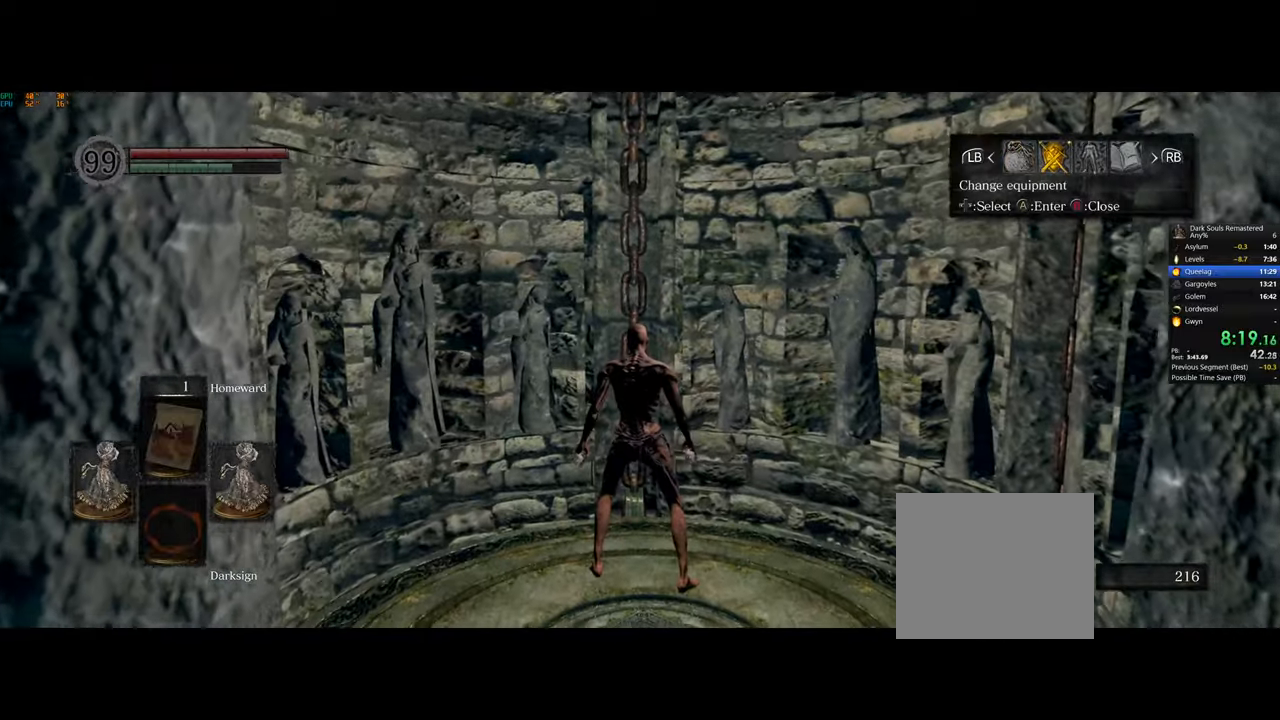
Gameplay with a controller (PlayStation layout); each line is a JSON object with the inputs held at the frame after it (dt_ms = milliseconds from this image to that frame). "events" lists button and stick changes between this image and that frame as [ms after this image, input, new state], when the widget could be followed in between.
{"dt_ms": 500, "buttons": ["CROSS"], "left_stick": "center", "right_stick": "center", "events": [[17, "DPAD_RIGHT", "up"], [33, "CROSS", "down"], [133, "CROSS", "up"], [167, "DPAD_DOWN", "down"], [283, "DPAD_DOWN", "up"], [500, "CROSS", "down"]]}
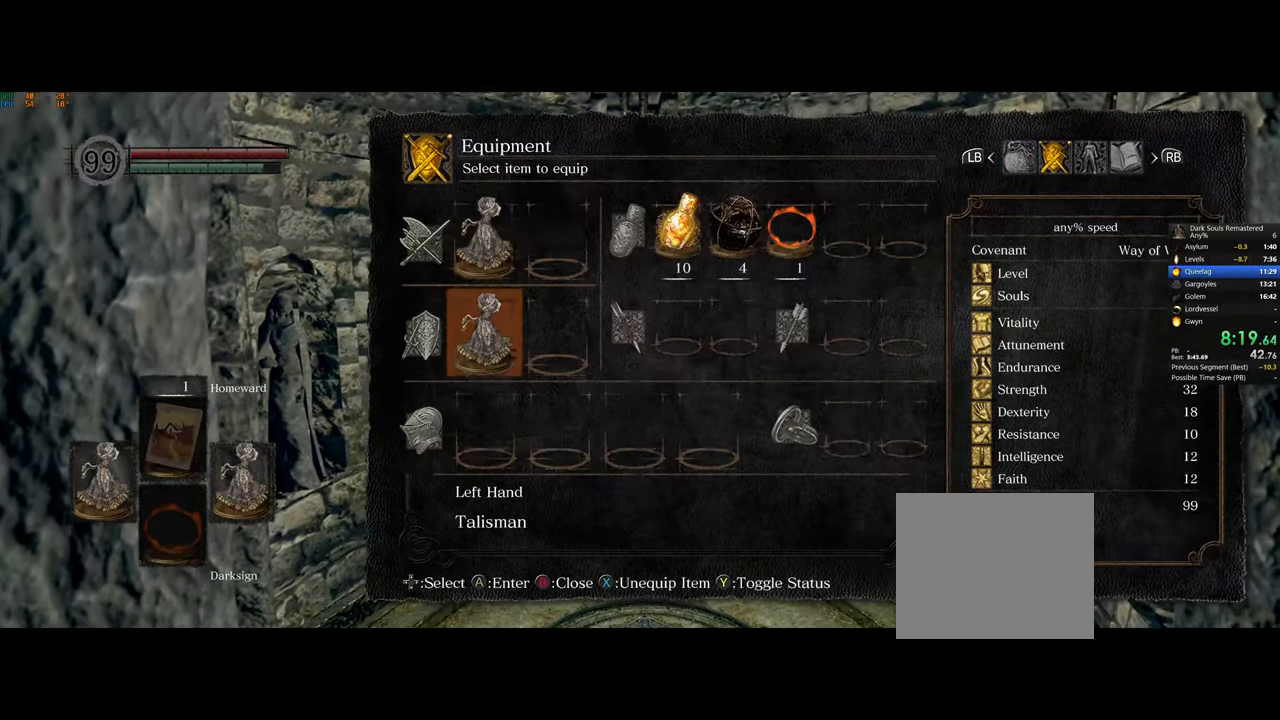
{"dt_ms": 500, "buttons": [], "left_stick": "center", "right_stick": "center", "events": [[117, "CROSS", "up"], [400, "DPAD_DOWN", "down"], [500, "DPAD_DOWN", "up"]]}
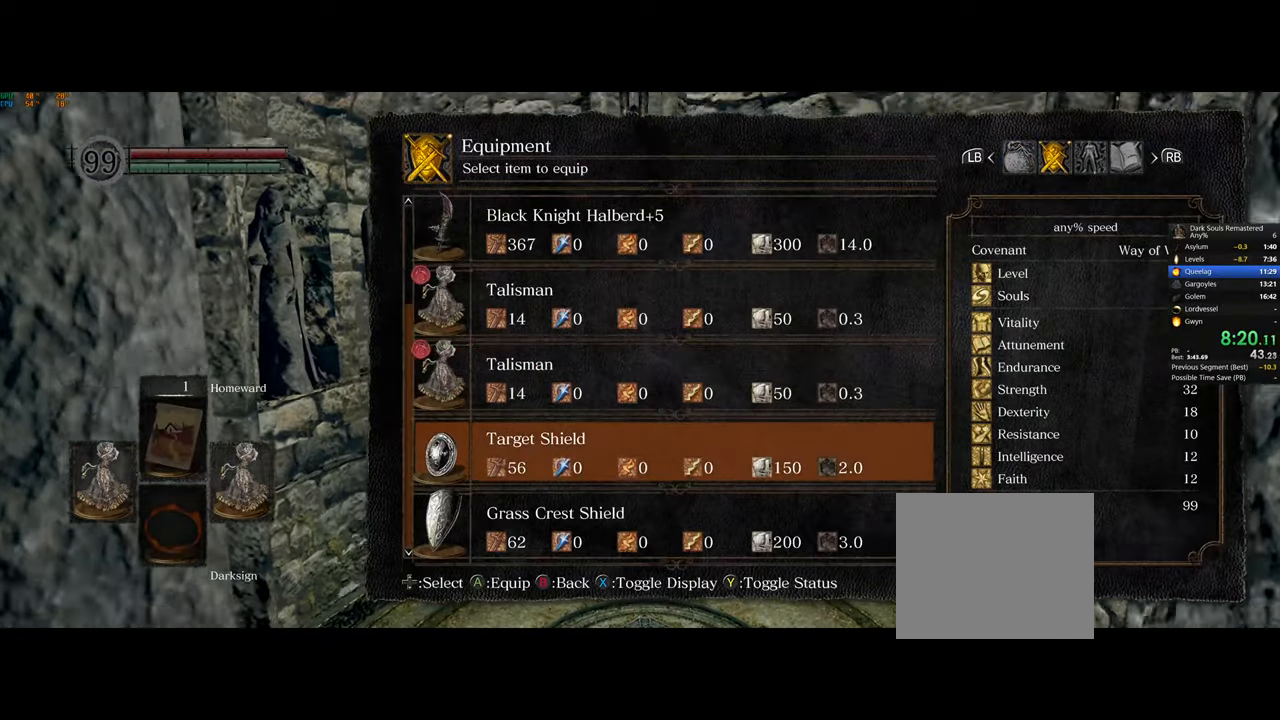
{"dt_ms": 500, "buttons": [], "left_stick": "center", "right_stick": "center", "events": [[67, "DPAD_DOWN", "down"], [183, "CROSS", "down"], [183, "DPAD_DOWN", "up"], [283, "CROSS", "up"]]}
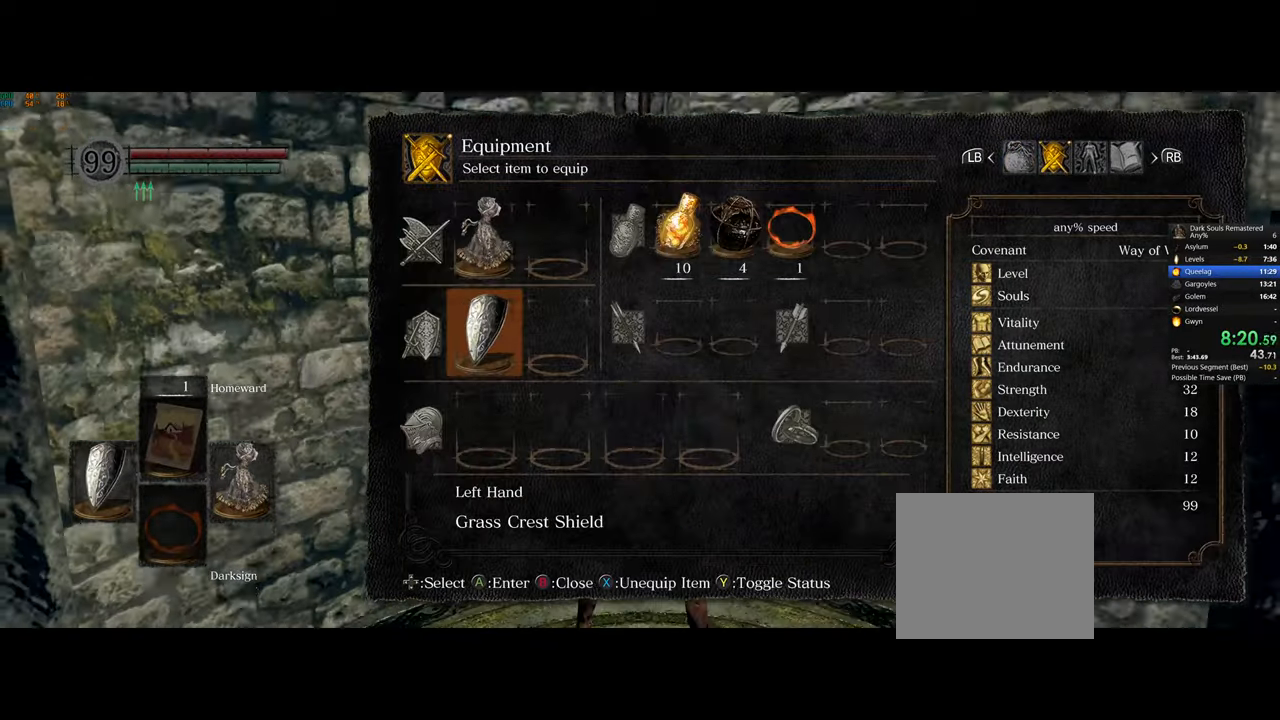
{"dt_ms": 500, "buttons": [], "left_stick": "center", "right_stick": "center", "events": [[33, "DPAD_UP", "down"], [150, "DPAD_UP", "up"], [283, "SQUARE", "down"], [400, "SQUARE", "up"]]}
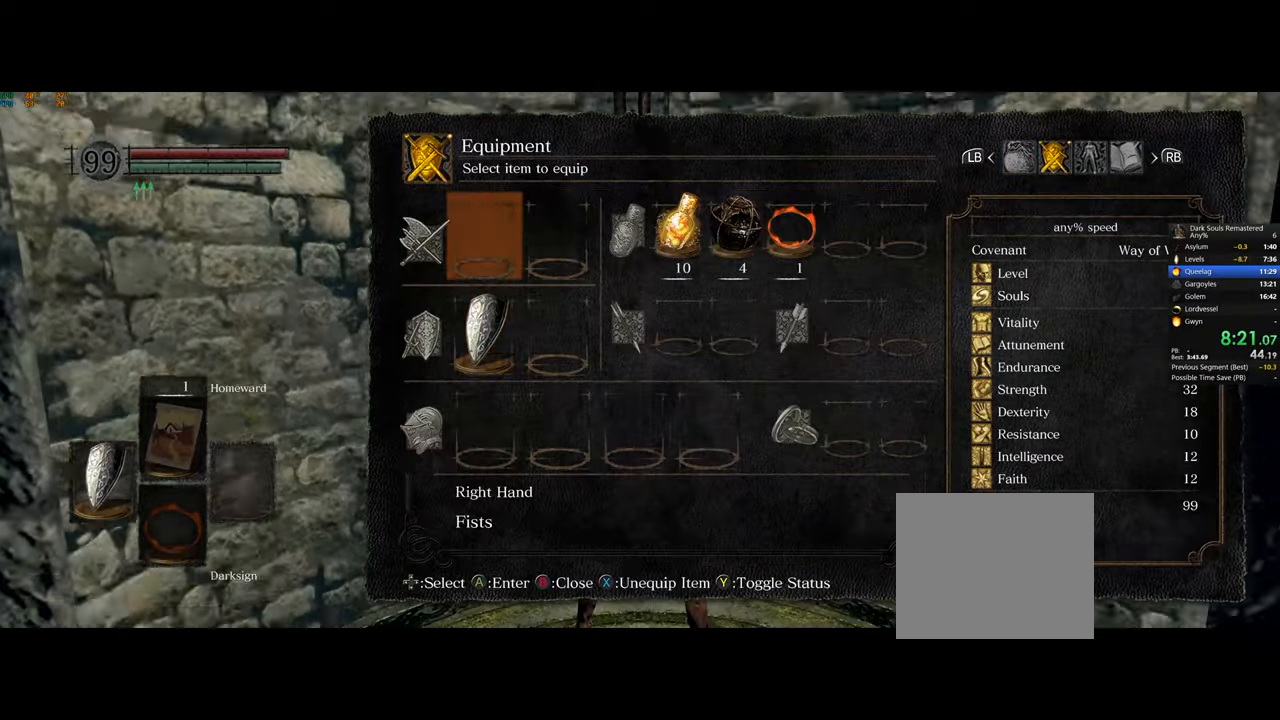
{"dt_ms": 500, "buttons": [], "left_stick": "center", "right_stick": "center", "events": []}
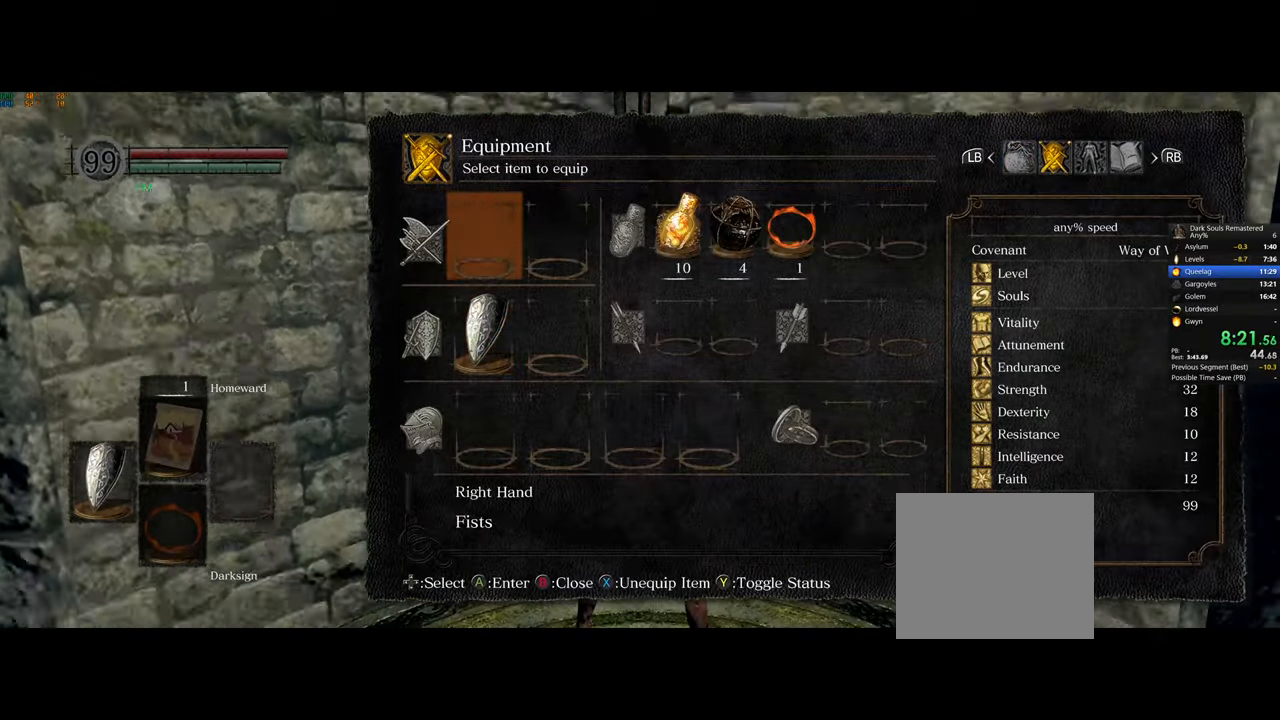
{"dt_ms": 500, "buttons": [], "left_stick": "center", "right_stick": "down-left", "events": [[350, "right_stick", "down-left"]]}
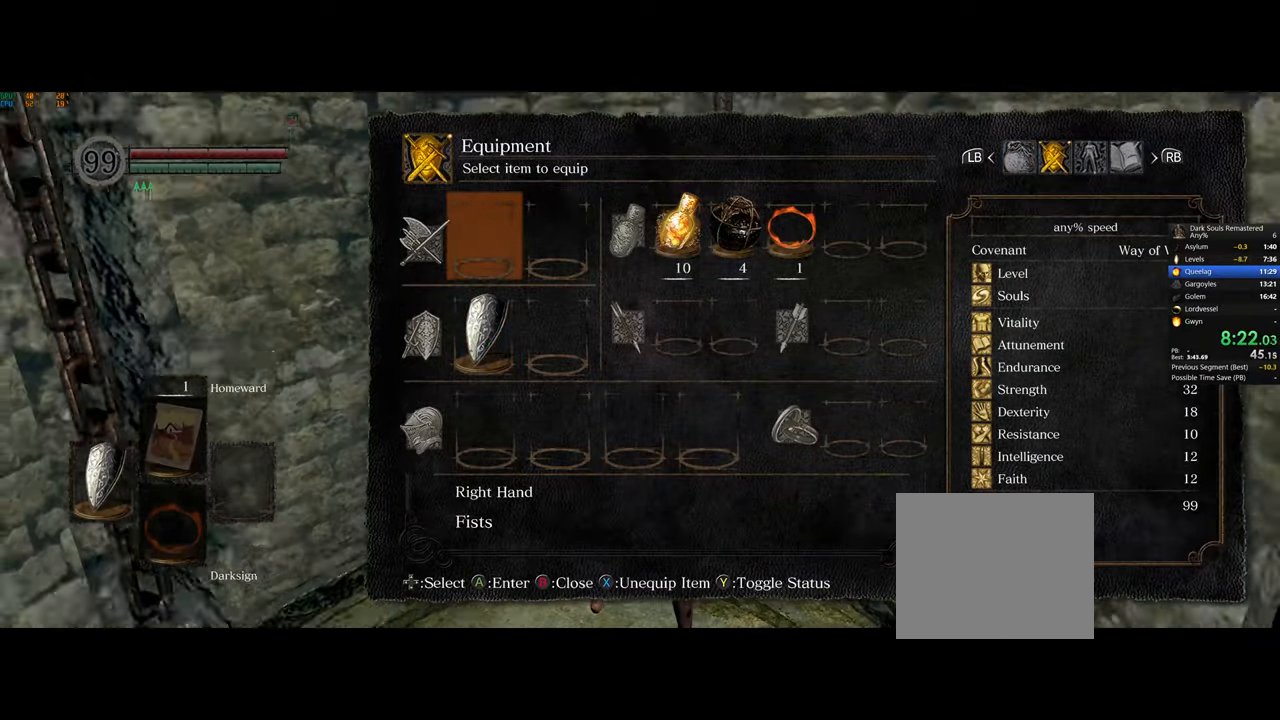
{"dt_ms": 500, "buttons": [], "left_stick": "center", "right_stick": "center", "events": [[83, "right_stick", "center"], [183, "right_stick", "left"], [233, "right_stick", "center"], [283, "right_stick", "left"], [417, "right_stick", "center"]]}
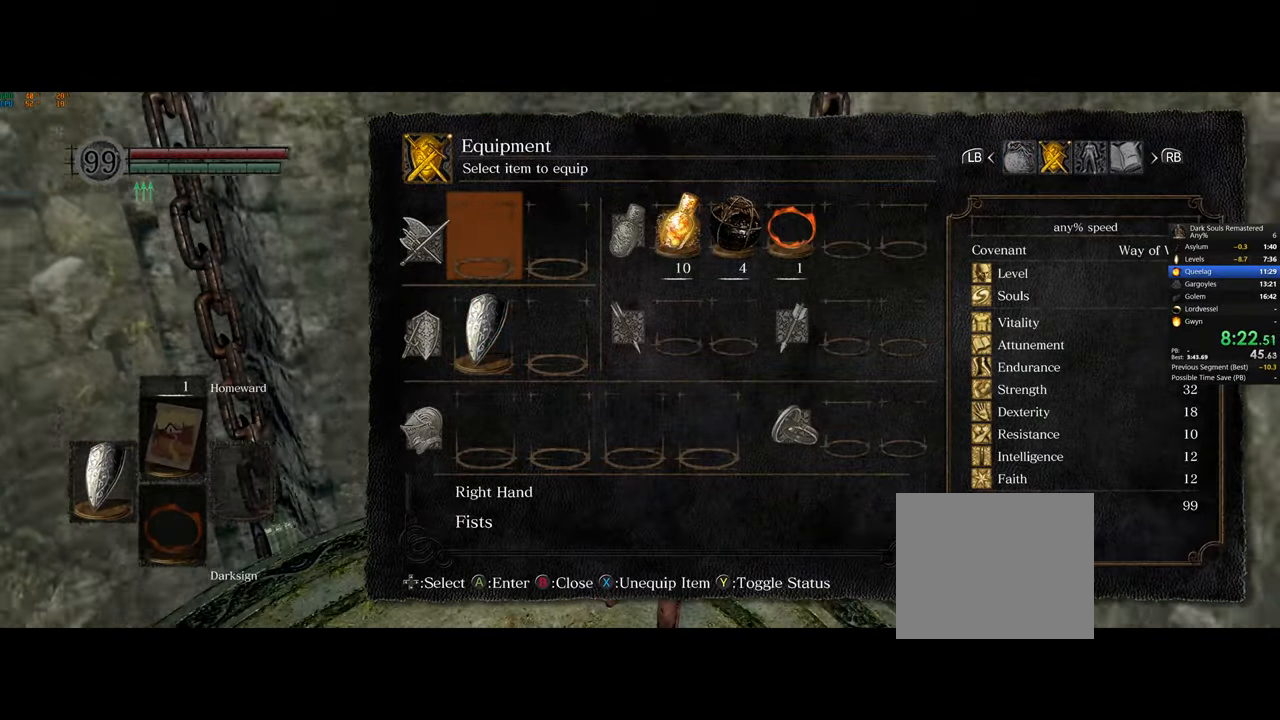
{"dt_ms": 500, "buttons": [], "left_stick": "center", "right_stick": "left", "events": [[67, "CIRCLE", "down"], [133, "CIRCLE", "up"], [283, "right_stick", "left"]]}
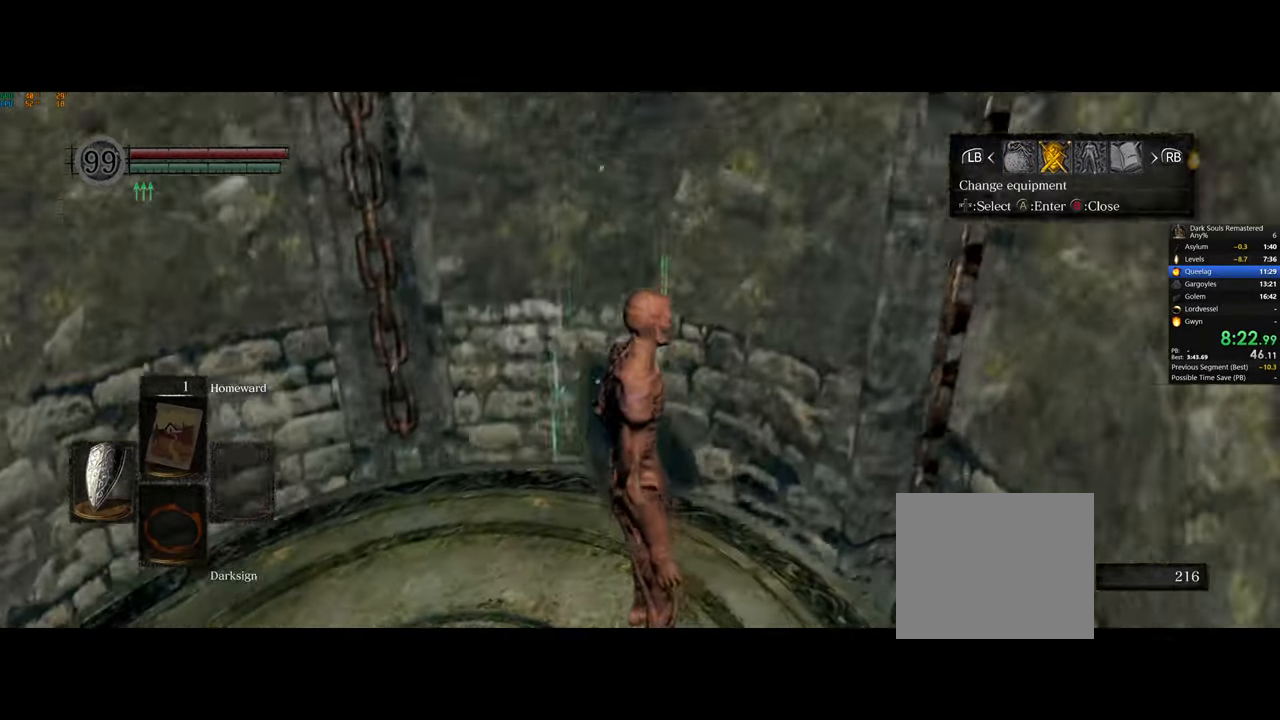
{"dt_ms": 500, "buttons": [], "left_stick": "center", "right_stick": "left", "events": [[150, "left_stick", "up-left"], [383, "CIRCLE", "down"], [450, "CIRCLE", "up"], [483, "left_stick", "center"]]}
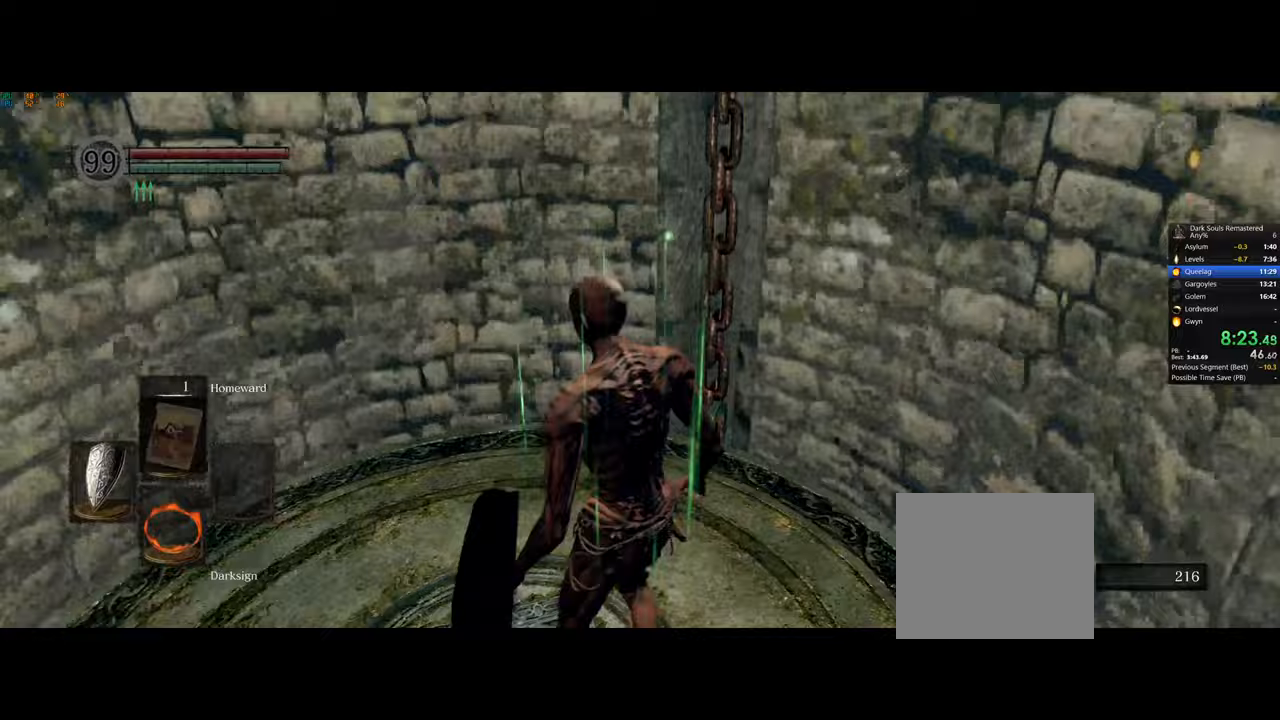
{"dt_ms": 500, "buttons": [], "left_stick": "center", "right_stick": "down-left", "events": [[300, "right_stick", "down-left"]]}
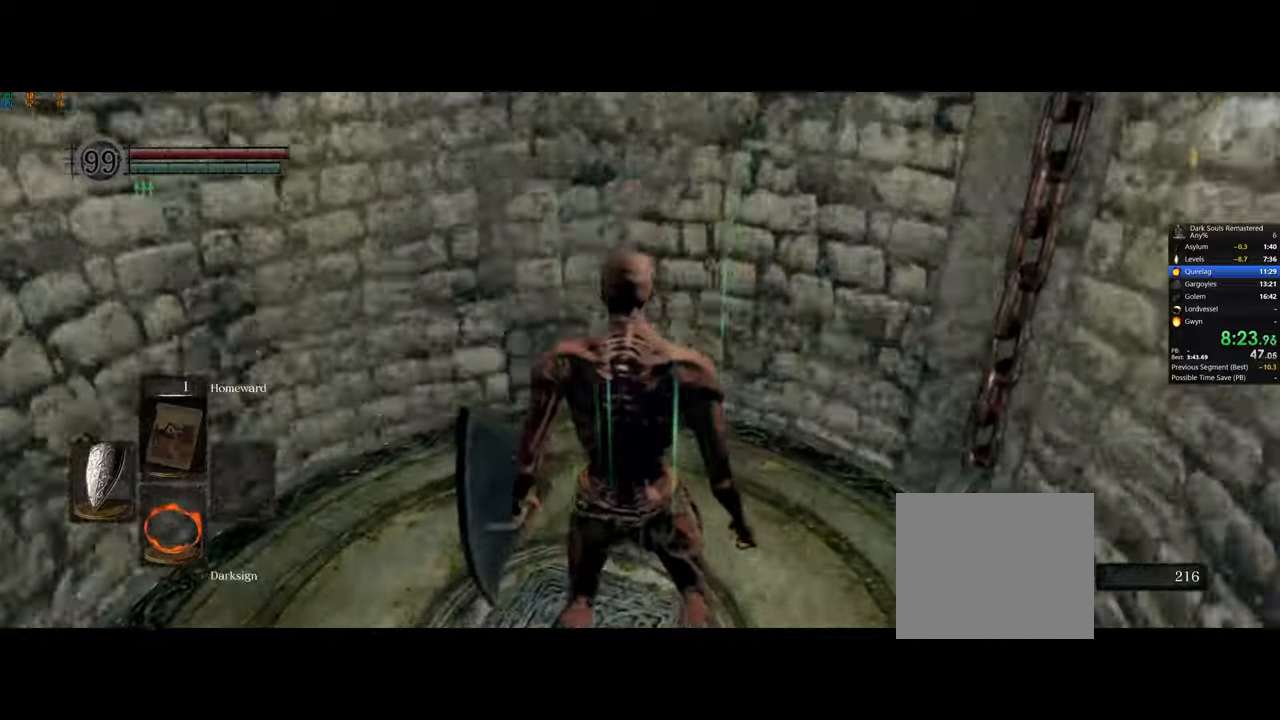
{"dt_ms": 500, "buttons": [], "left_stick": "center", "right_stick": "down-left", "events": []}
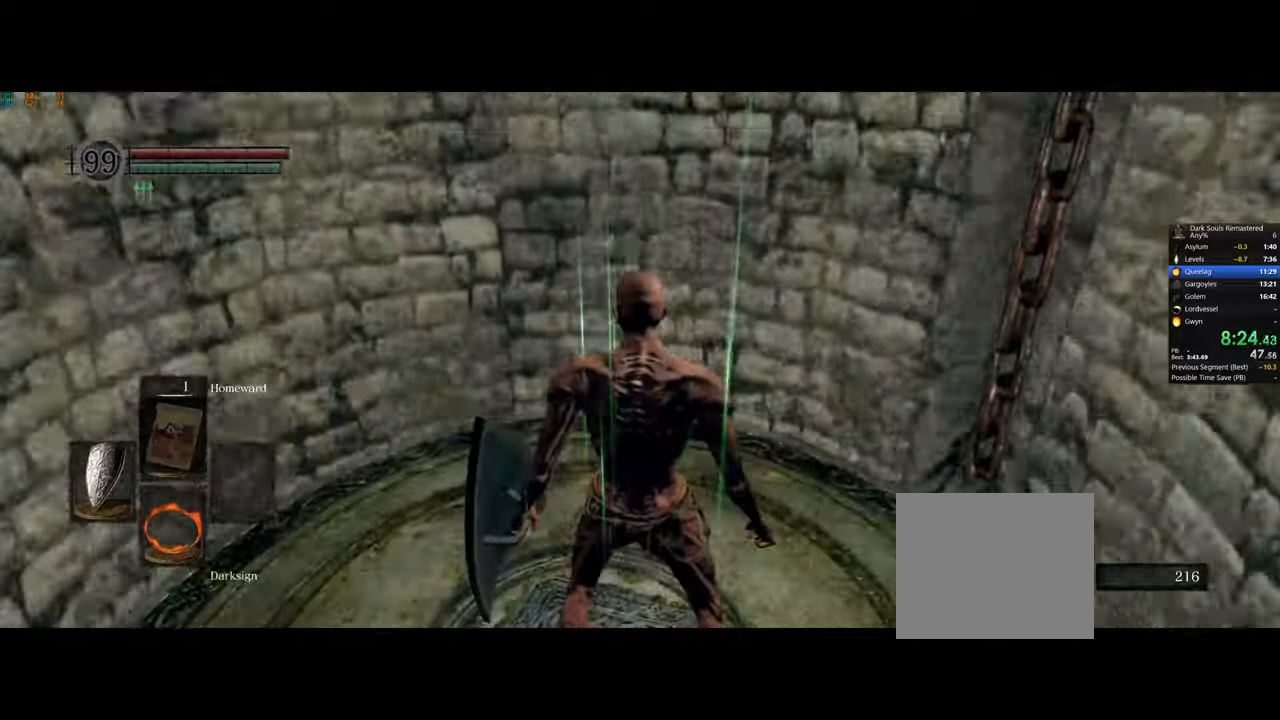
{"dt_ms": 500, "buttons": [], "left_stick": "center", "right_stick": "down-left", "events": [[100, "left_stick", "up"], [233, "left_stick", "center"]]}
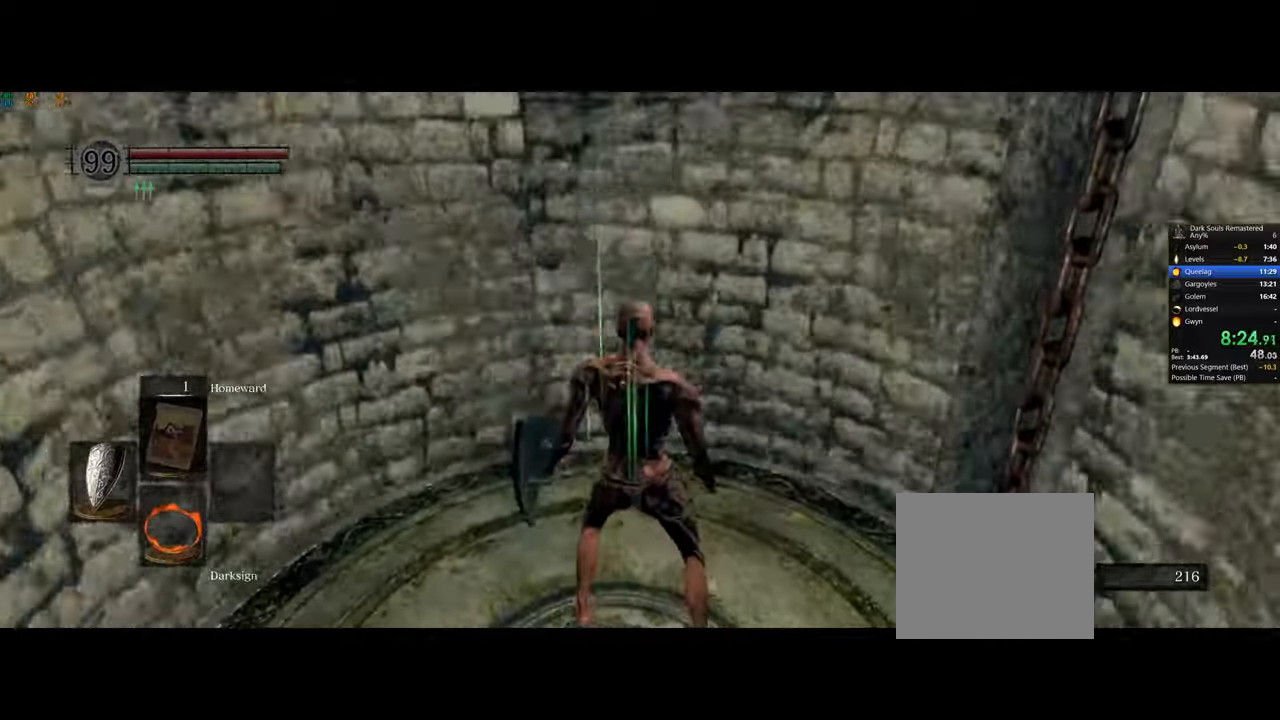
{"dt_ms": 500, "buttons": [], "left_stick": "center", "right_stick": "down-left", "events": [[350, "DPAD_DOWN", "down"], [433, "DPAD_DOWN", "up"]]}
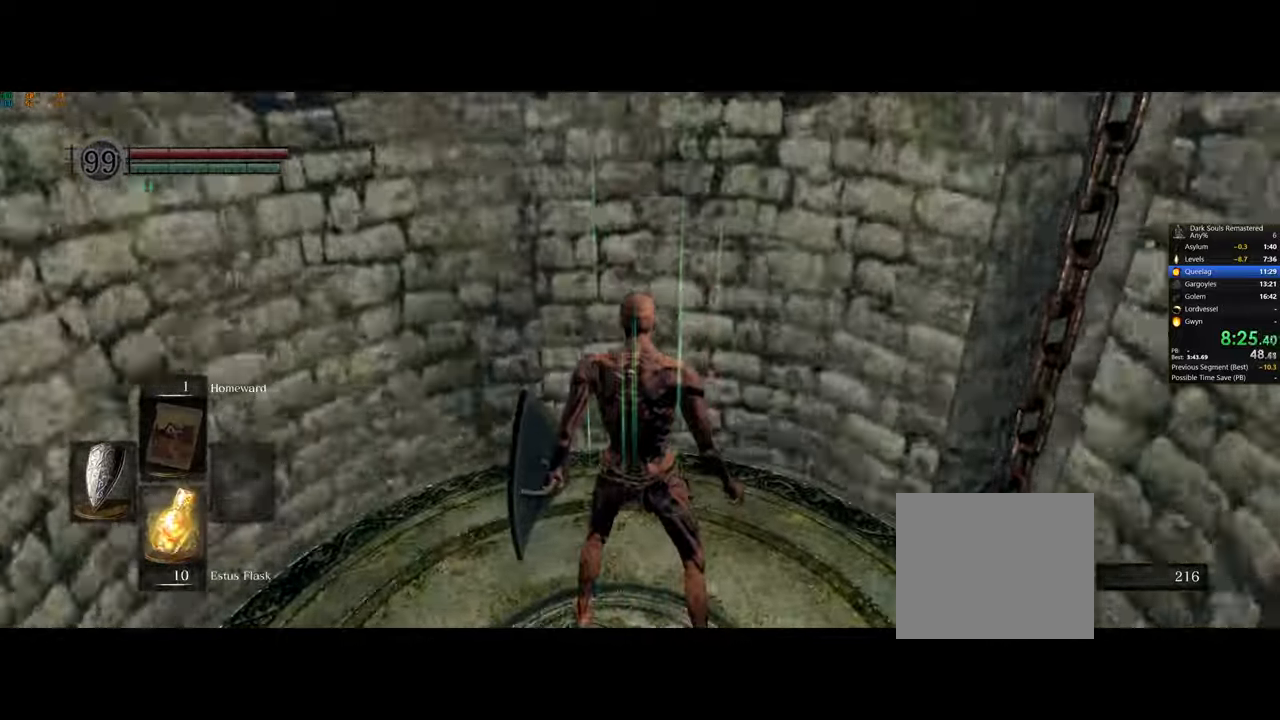
{"dt_ms": 500, "buttons": ["DPAD_DOWN"], "left_stick": "center", "right_stick": "down-left"}
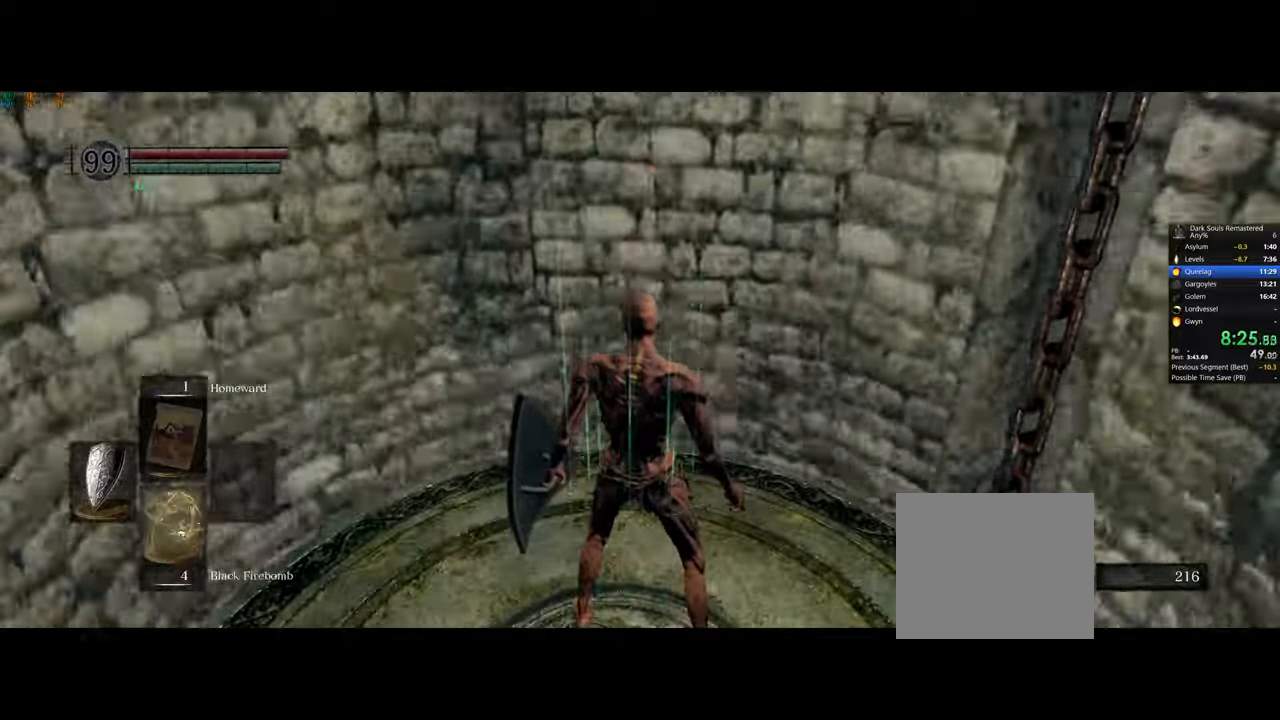
{"dt_ms": 500, "buttons": ["DPAD_DOWN"], "left_stick": "center", "right_stick": "left", "events": [[17, "DPAD_DOWN", "up"], [117, "right_stick", "left"], [467, "DPAD_DOWN", "down"]]}
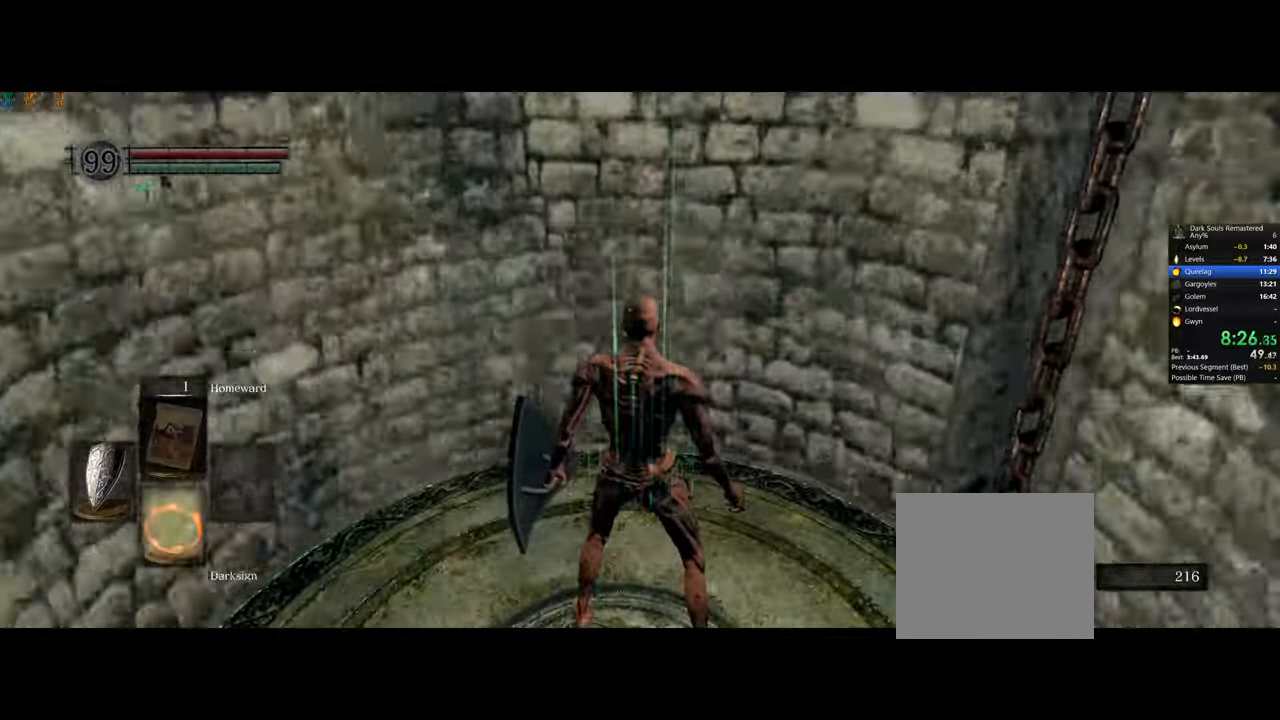
{"dt_ms": 1000, "buttons": [], "left_stick": "center", "right_stick": "left"}
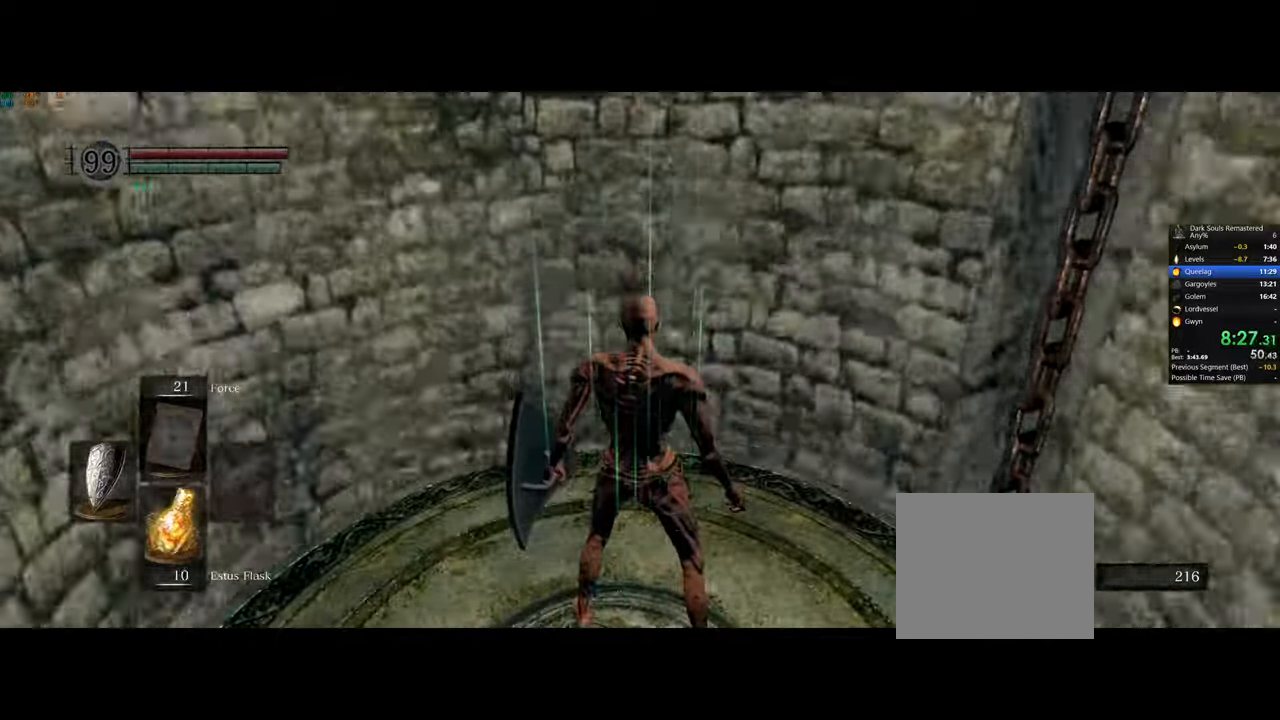
{"dt_ms": 500, "buttons": [], "left_stick": "center", "right_stick": "down-right", "events": [[450, "right_stick", "down-right"]]}
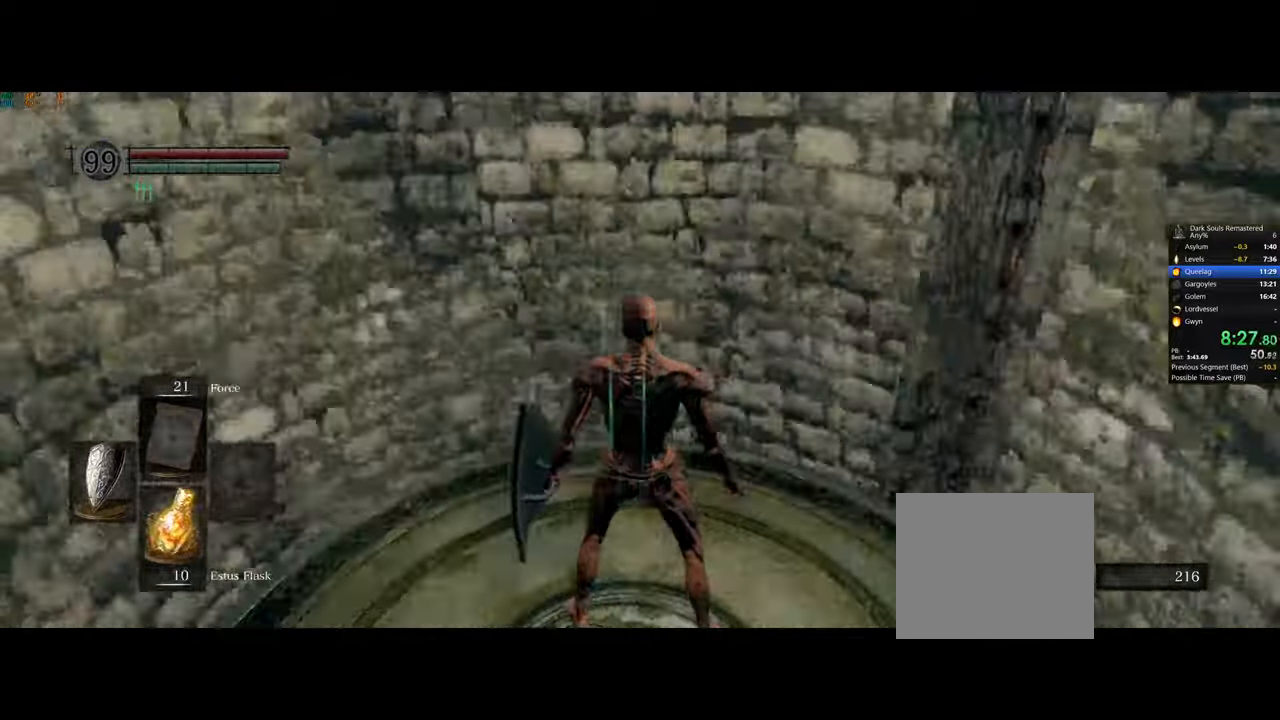
{"dt_ms": 500, "buttons": [], "left_stick": "up", "right_stick": "down-right", "events": [[233, "right_stick", "right"], [383, "right_stick", "down-right"], [500, "left_stick", "up"]]}
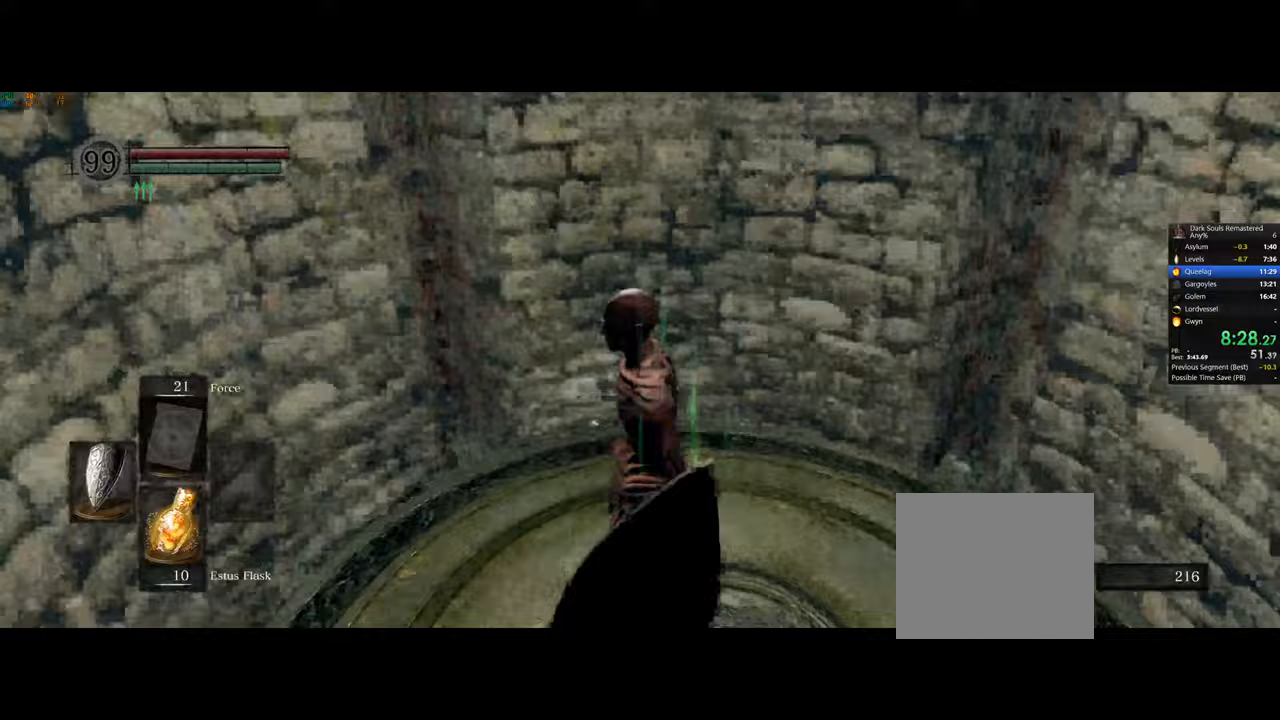
{"dt_ms": 500, "buttons": [], "left_stick": "up", "right_stick": "down-right"}
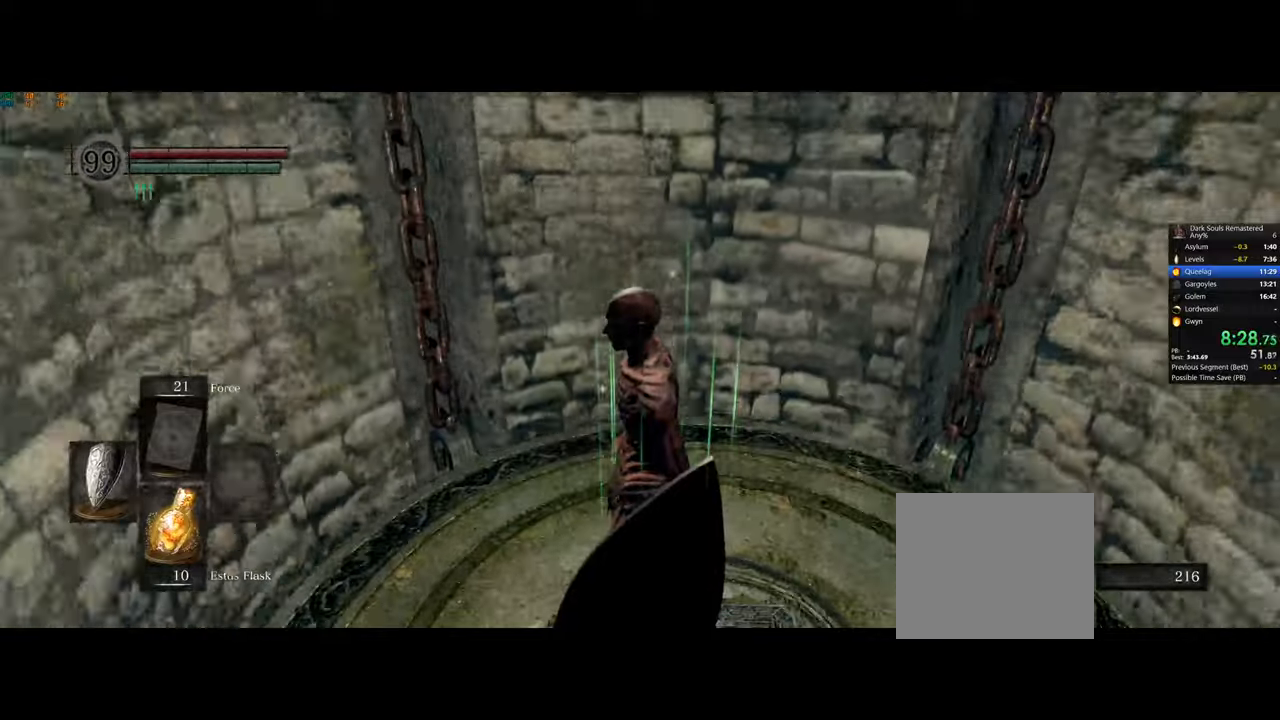
{"dt_ms": 500, "buttons": [], "left_stick": "center", "right_stick": "left", "events": [[217, "left_stick", "center"], [250, "right_stick", "left"]]}
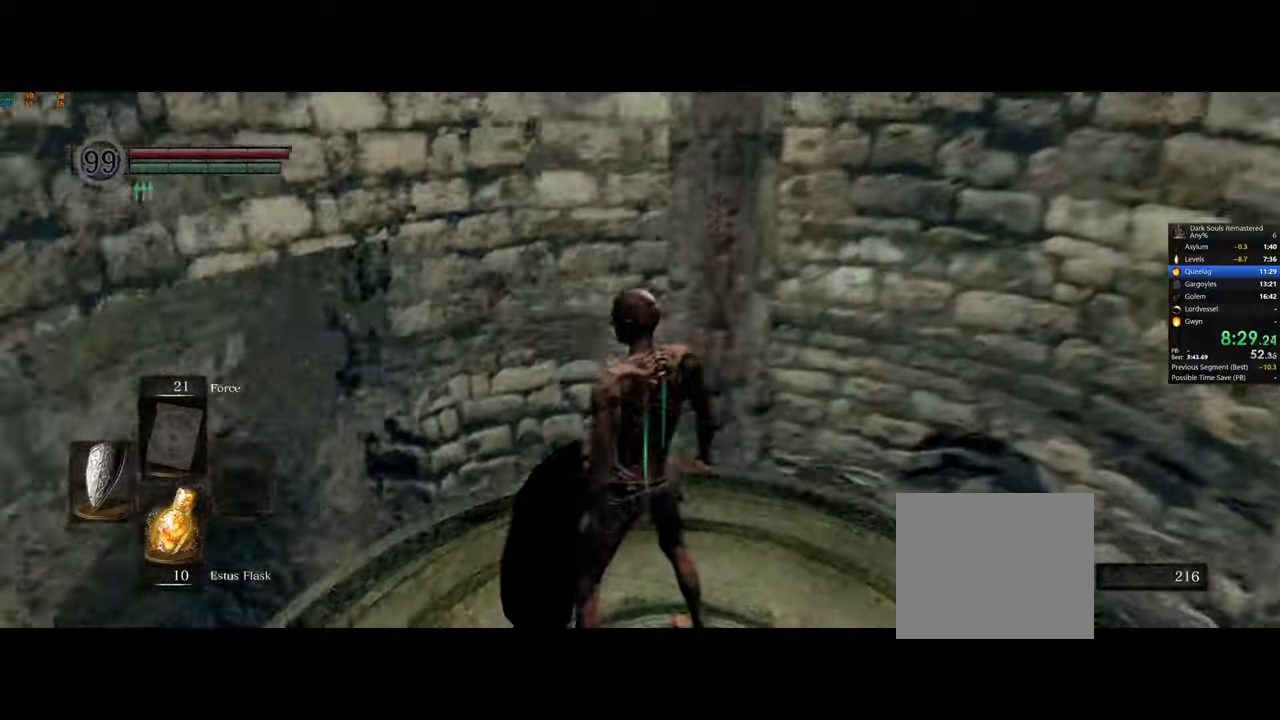
{"dt_ms": 500, "buttons": [], "left_stick": "up-left", "right_stick": "left"}
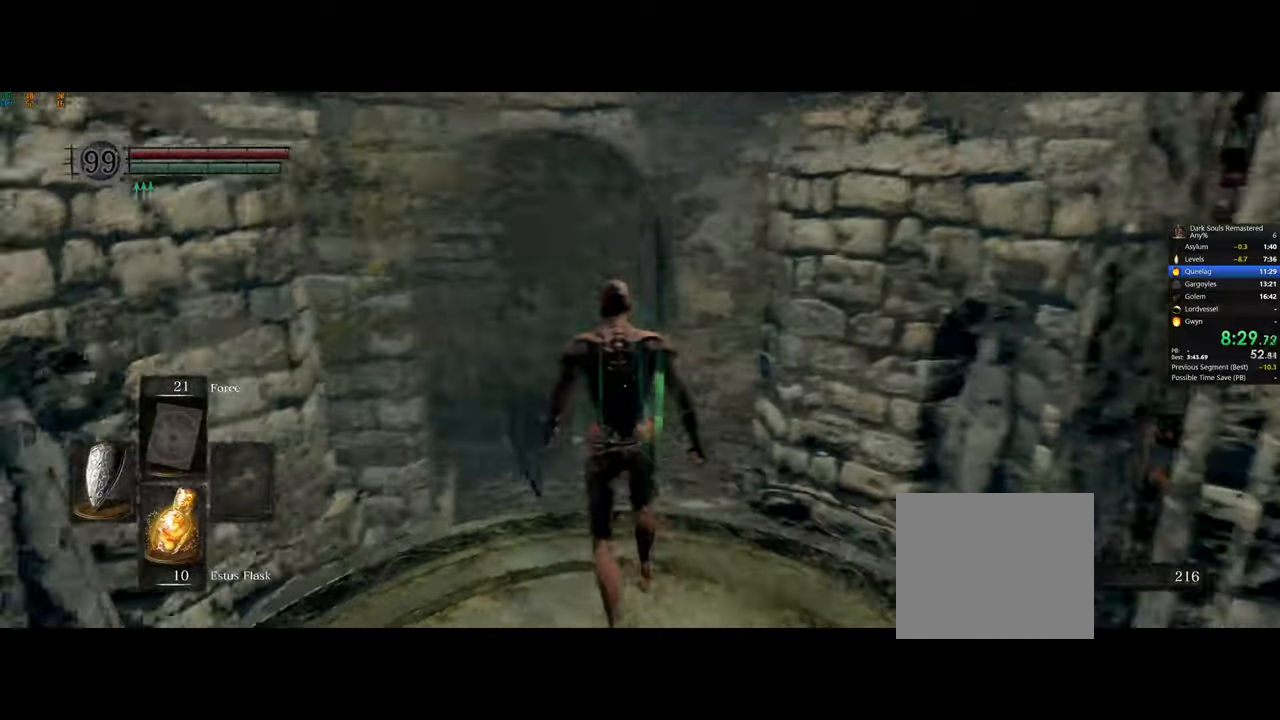
{"dt_ms": 500, "buttons": ["CIRCLE"], "left_stick": "up", "right_stick": "left"}
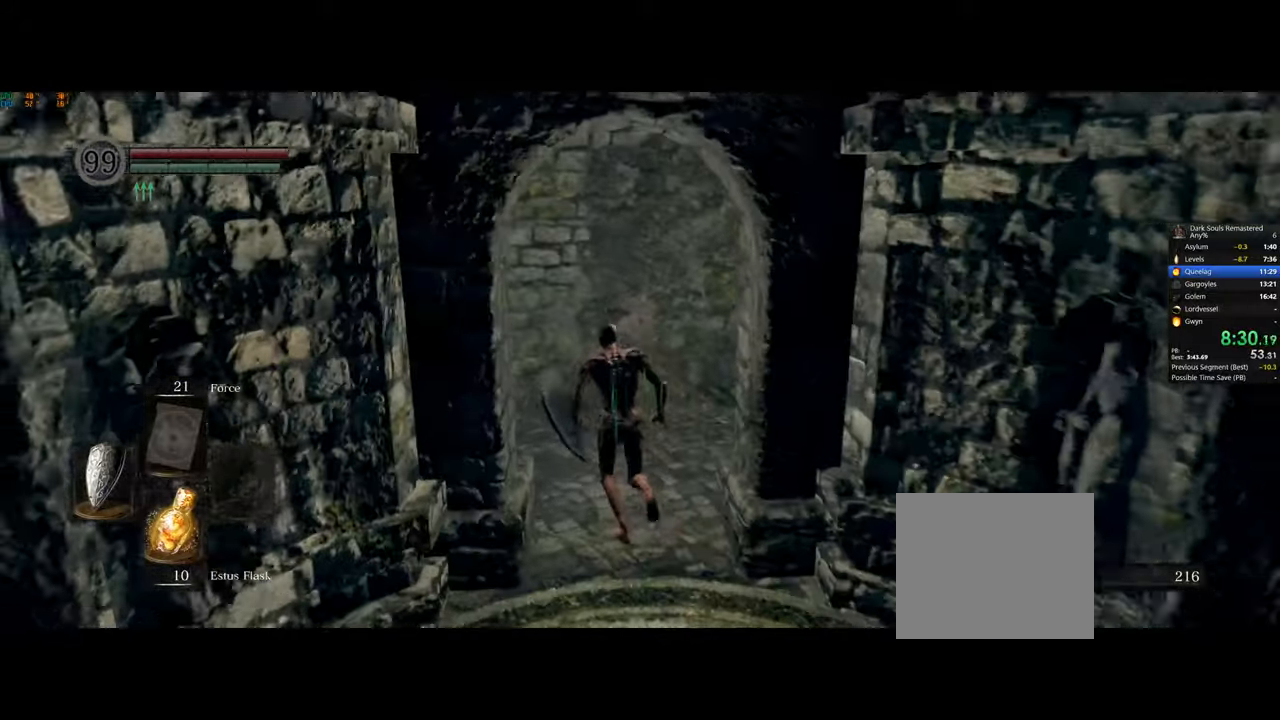
{"dt_ms": 500, "buttons": ["CIRCLE"], "left_stick": "up", "right_stick": "left", "events": [[117, "right_stick", "center"], [250, "right_stick", "left"]]}
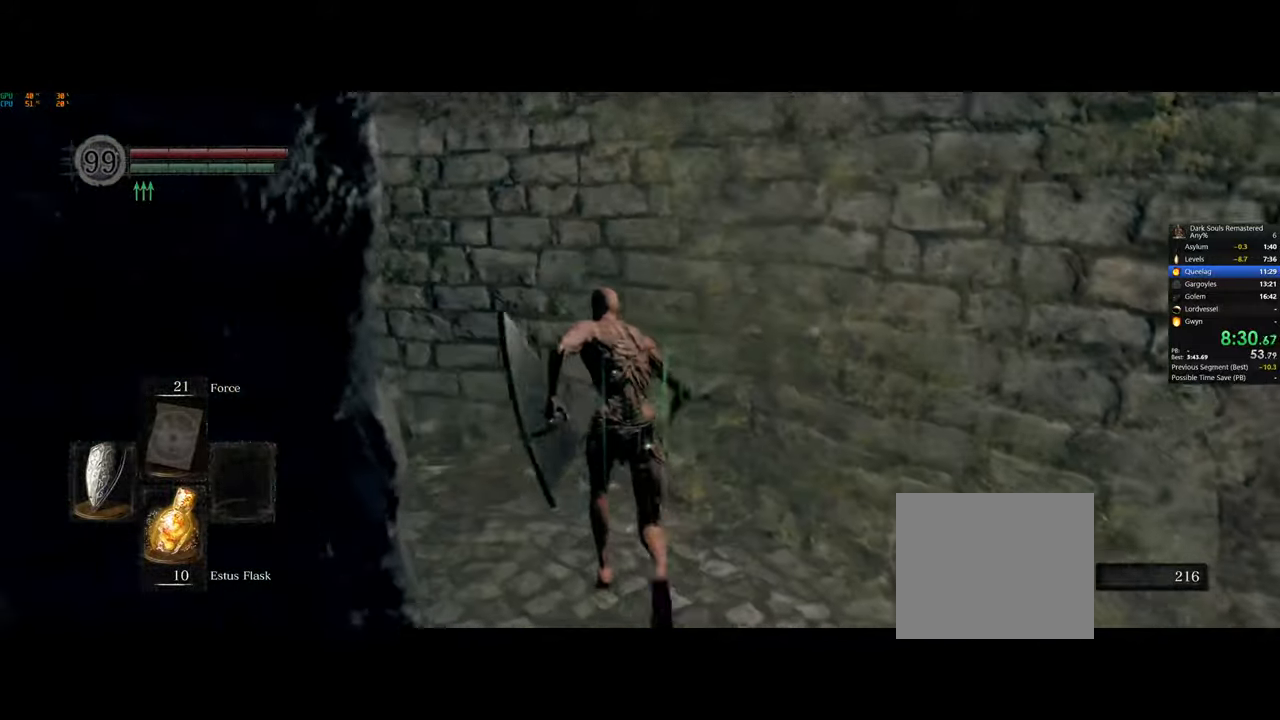
{"dt_ms": 500, "buttons": ["CIRCLE"], "left_stick": "up-left", "right_stick": "center", "events": [[233, "left_stick", "up-left"], [450, "right_stick", "center"]]}
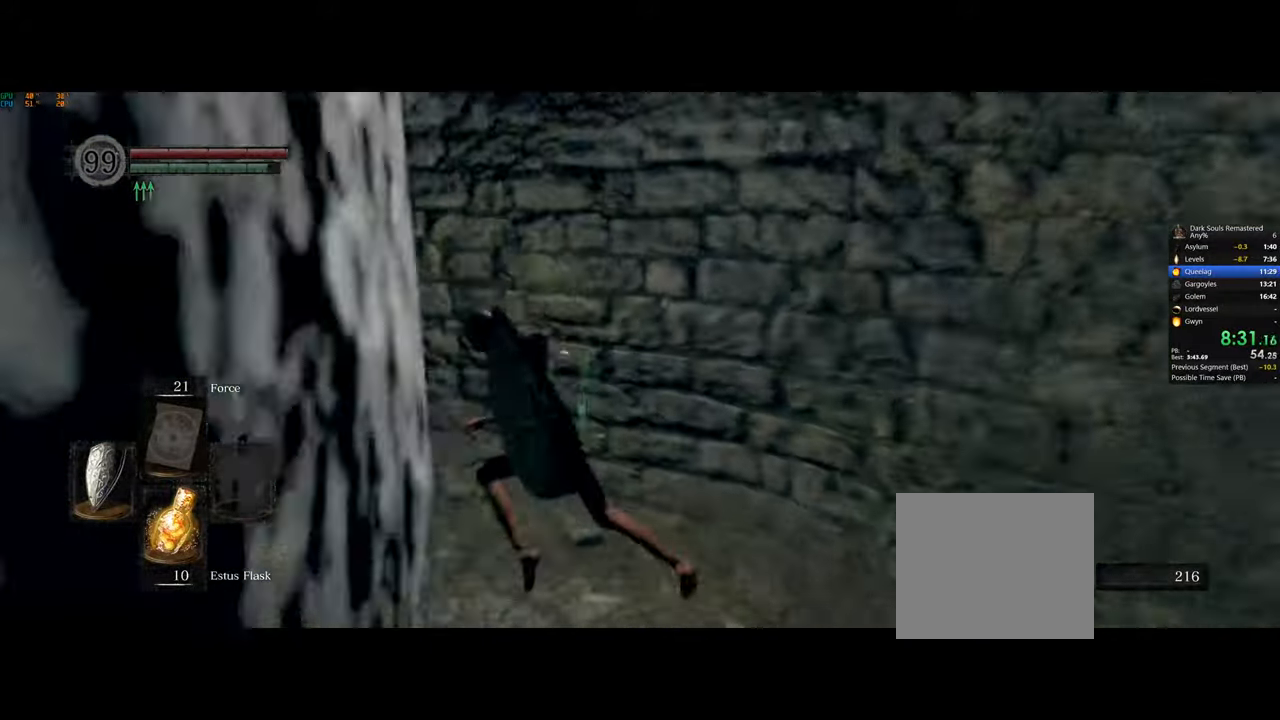
{"dt_ms": 500, "buttons": ["CIRCLE"], "left_stick": "up-left", "right_stick": "center", "events": []}
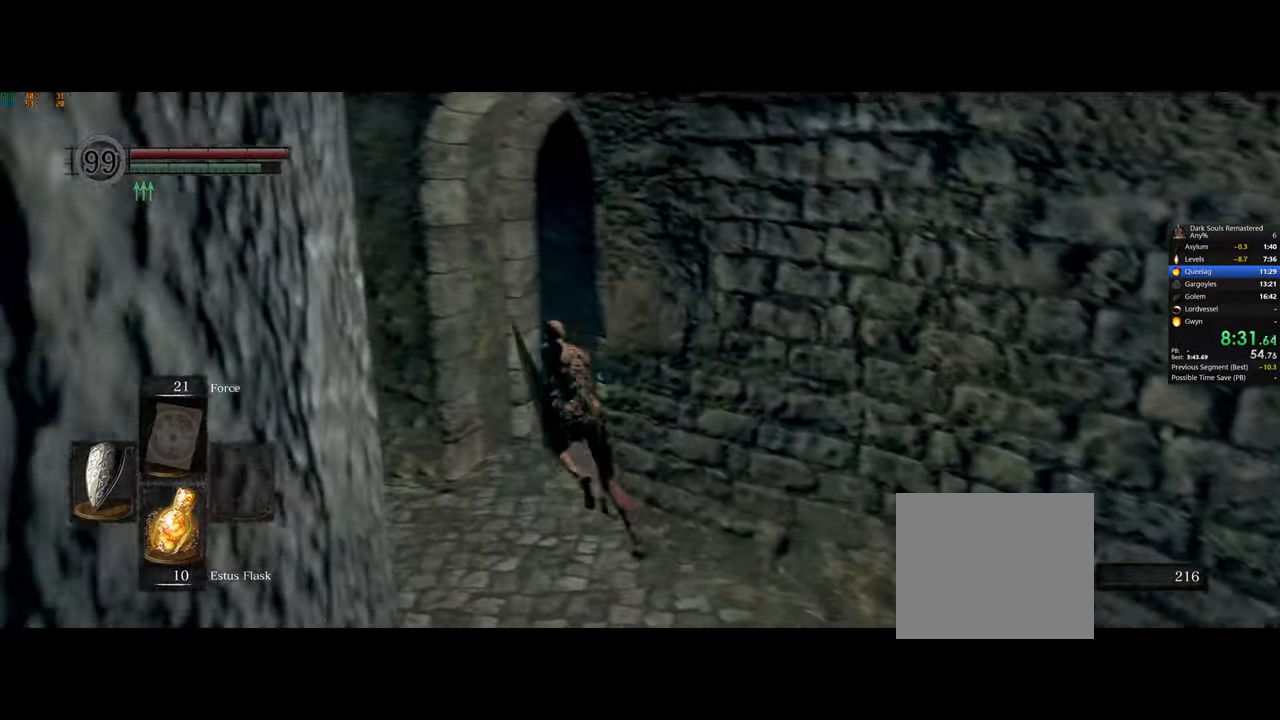
{"dt_ms": 500, "buttons": ["CIRCLE"], "left_stick": "up", "right_stick": "center", "events": [[167, "left_stick", "up"]]}
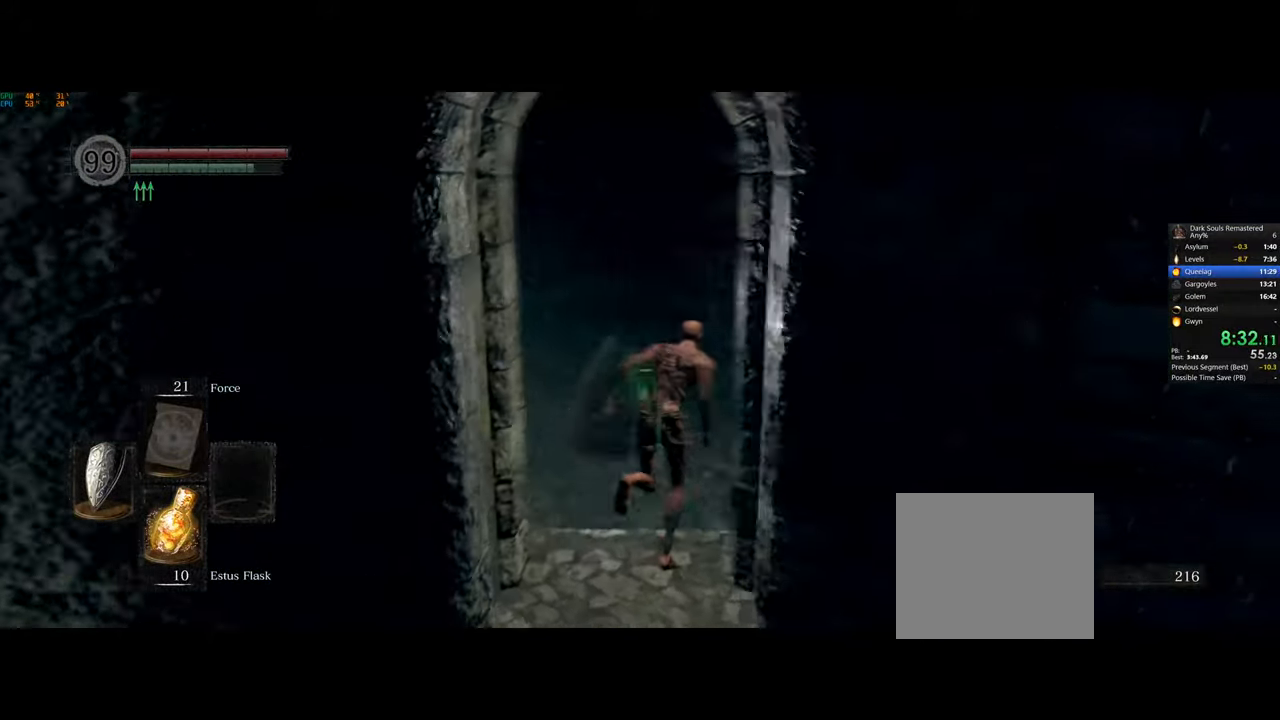
{"dt_ms": 500, "buttons": ["CIRCLE"], "left_stick": "up", "right_stick": "center", "events": []}
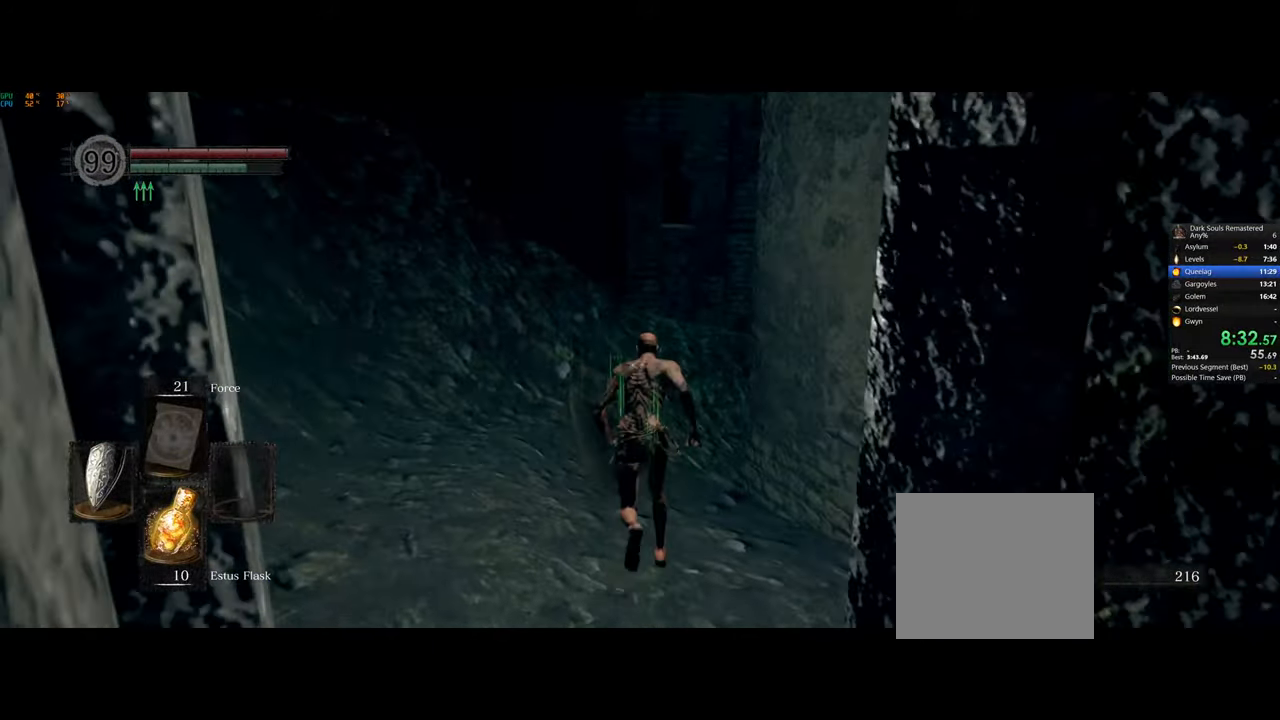
{"dt_ms": 500, "buttons": ["CIRCLE"], "left_stick": "up", "right_stick": "down-right", "events": [[500, "right_stick", "down-right"]]}
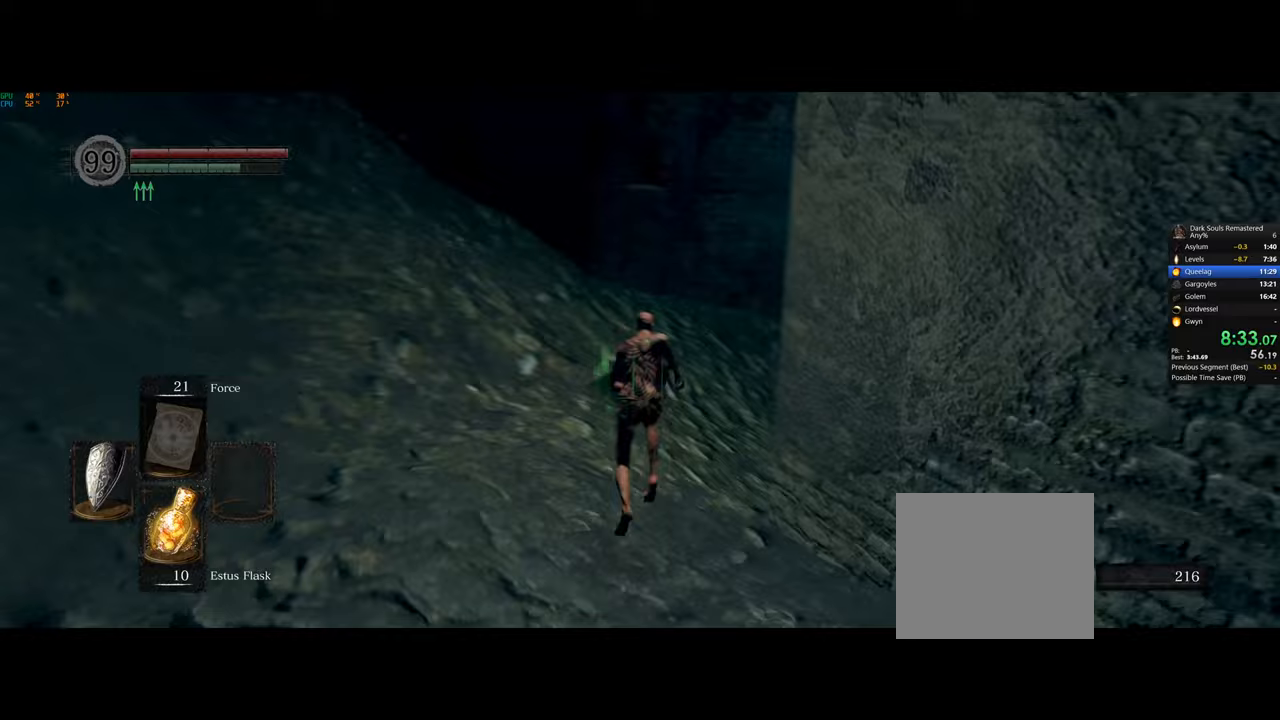
{"dt_ms": 500, "buttons": ["CIRCLE"], "left_stick": "up", "right_stick": "center", "events": [[200, "right_stick", "center"]]}